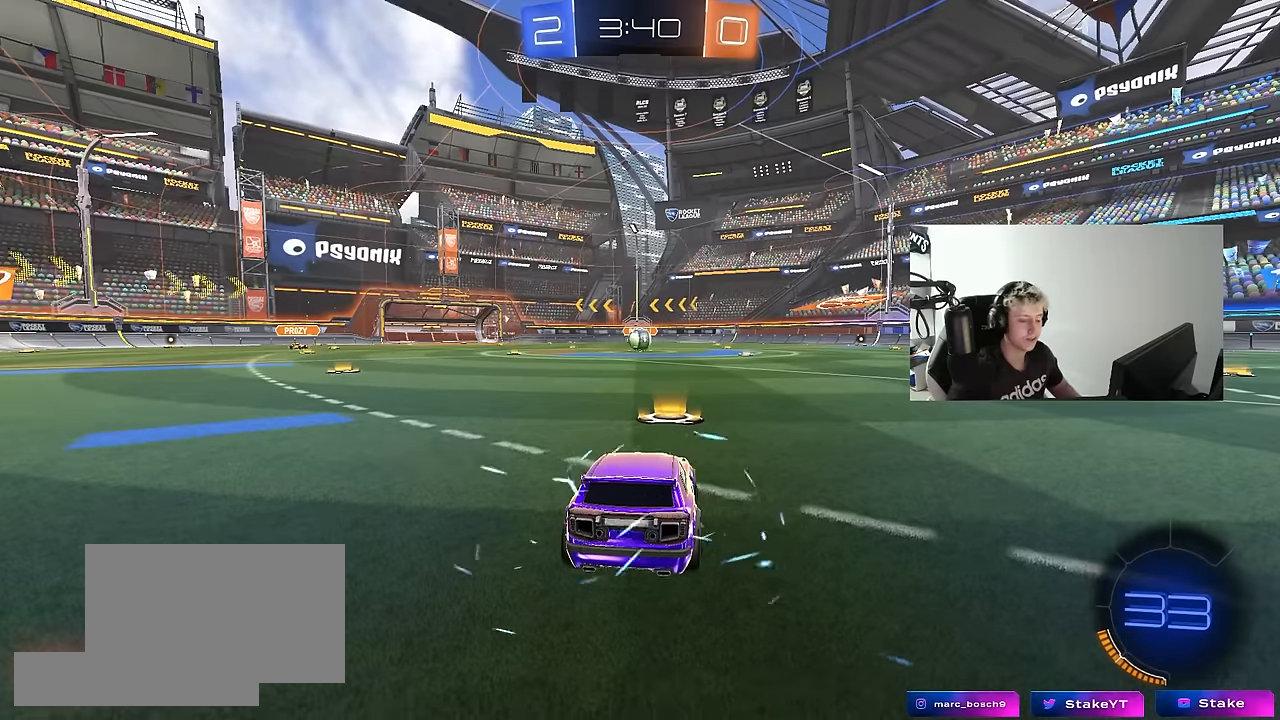
Gameplay with keyboard and mouse; each line is a JSON object with the keys and mouse buttons held at the frame after it. "events" lists presses ("down") and releases ("up") of "1", "2", "3", "4", "5", "a", "alt", "c", "caps_lock", "ctrl", "d", "e", "f", "g", "q", "r", "s", "shift", "space", "t", "tab", "v", "w", "x", "z", "mouse_left", "mouse_wheel" and "mouse_right" between this image and that frame as [ms after this image, input, new state], when the widget could be followed in between. "mouse_left", "mouse_wheel", "mouse_right" = the "left", "wheel", "right" buttons of the "mouse" list. No other keys are recorded. "wheel" means that the mouse wheel is clicked or scrolled. "mouse_move" is the direction in which the mouse moves at that frame (one of eight, or "still"), when it could be read.
{"keys": ["space"], "mouse": [], "mouse_move": "still", "events": [[384, "space", "down"]]}
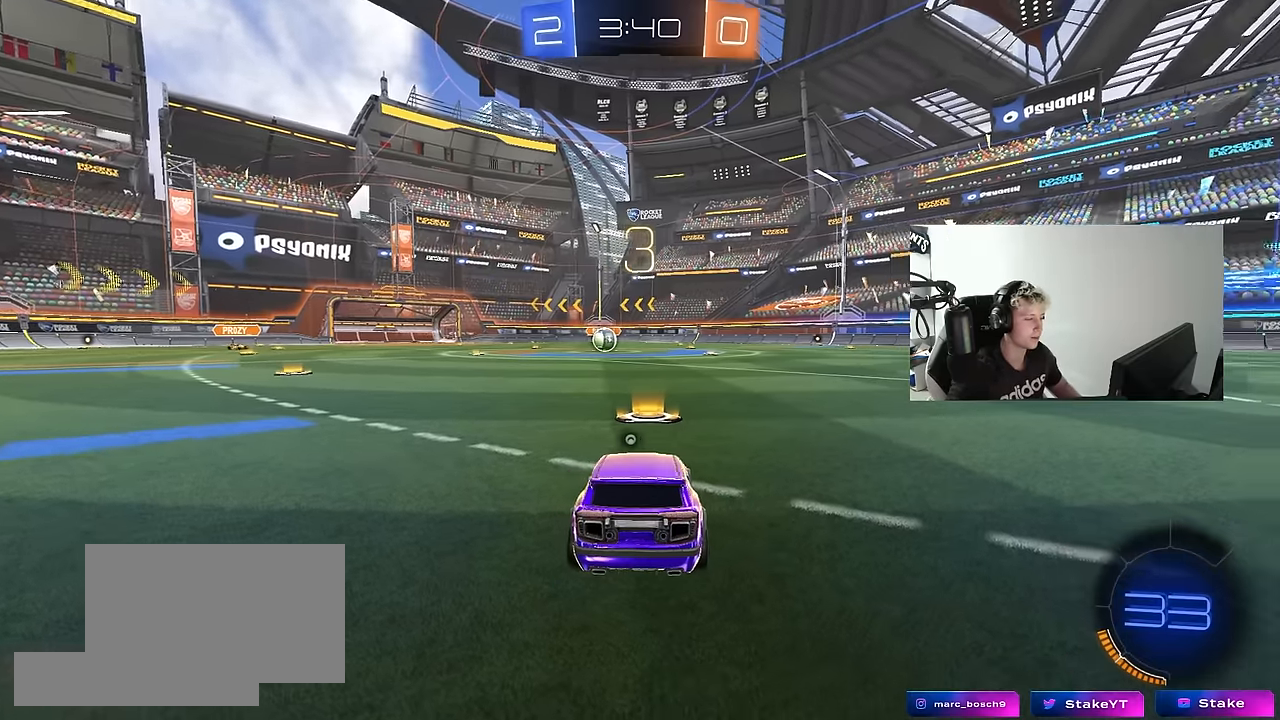
{"keys": ["tab"], "mouse": [], "mouse_move": "up", "events": [[17, "space", "up"], [200, "space", "down"], [400, "space", "up"], [400, "tab", "down"]]}
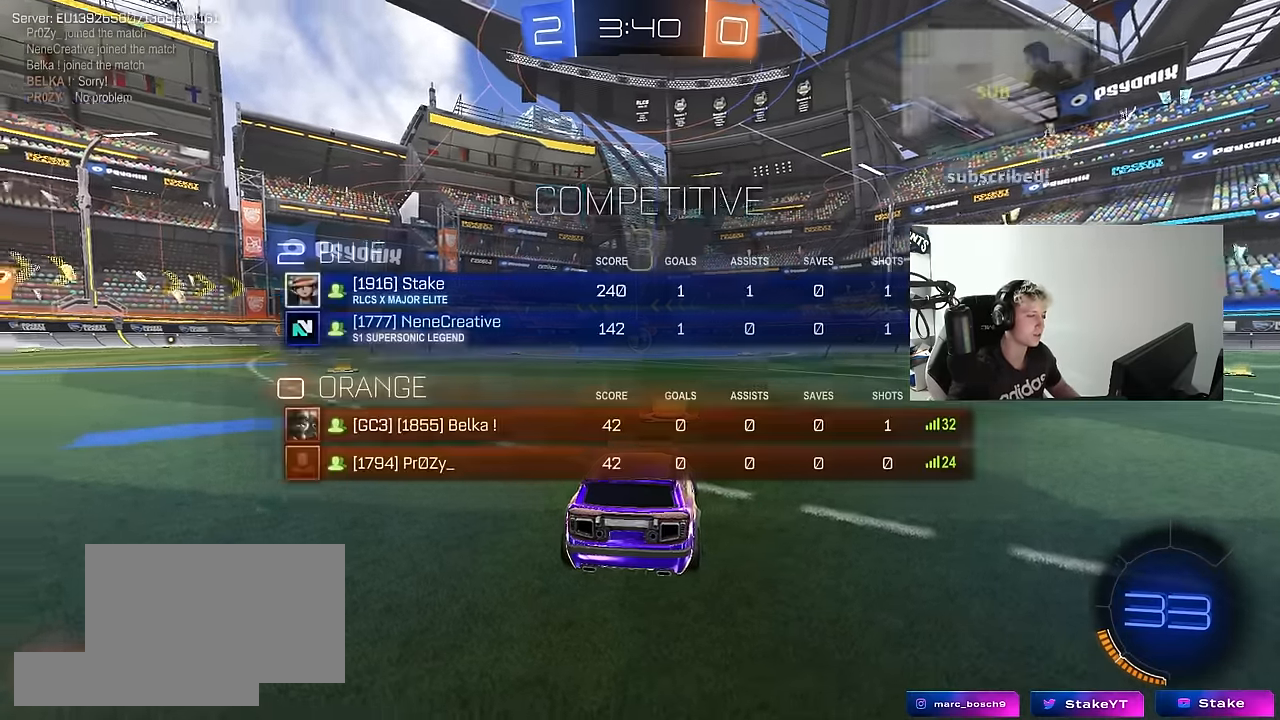
{"keys": ["x", "z"], "mouse": ["left"], "mouse_move": "down-right", "events": [[34, "mouse_wheel", "down"], [217, "mouse_wheel", "up"], [217, "tab", "up"], [367, "mouse_left", "down"], [467, "z", "down"], [500, "x", "down"]]}
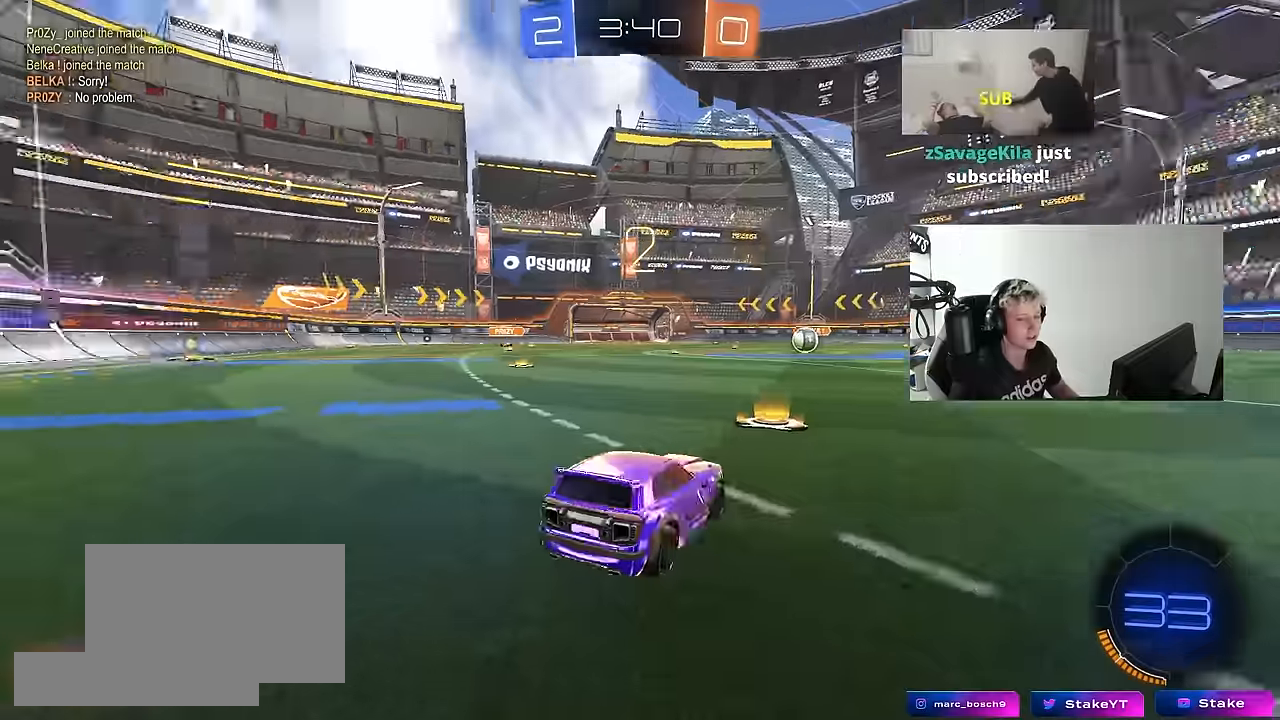
{"keys": ["w"], "mouse": ["left"], "mouse_move": "up-right", "events": [[100, "z", "up"], [150, "x", "up"], [384, "w", "down"]]}
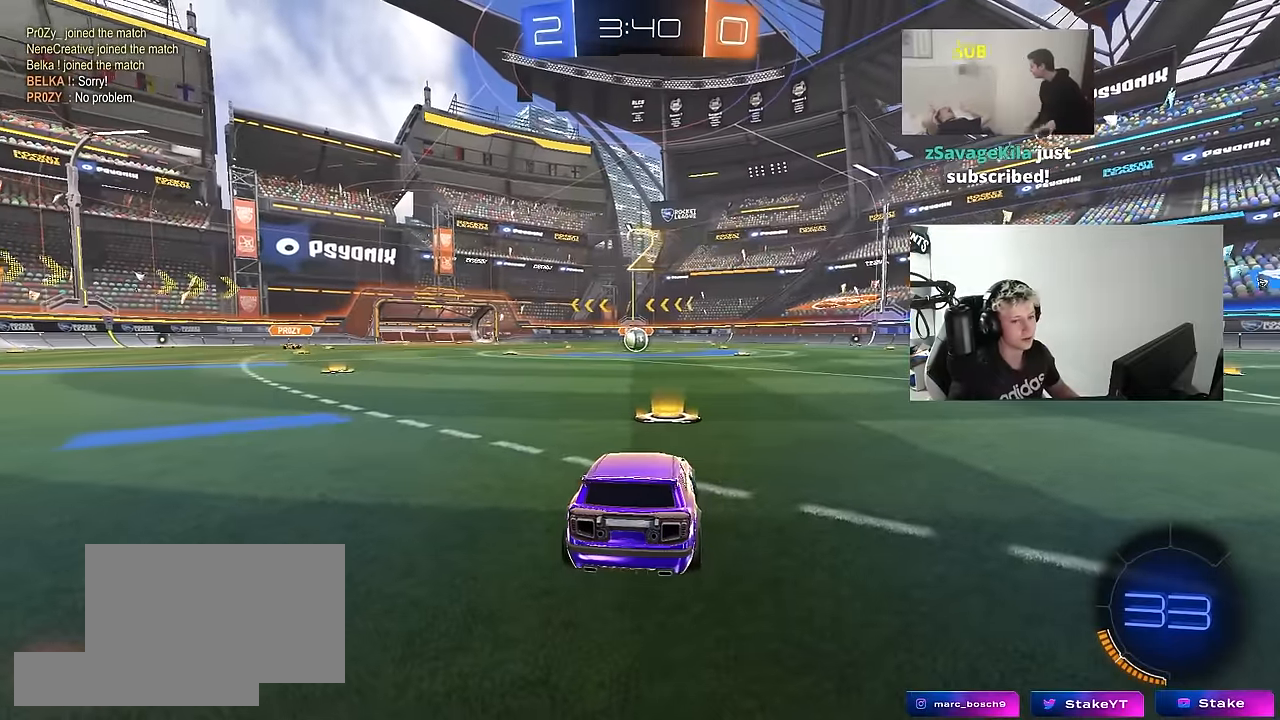
{"keys": ["space", "tab", "w"], "mouse": ["left"], "mouse_move": "left", "events": [[67, "tab", "down"], [434, "space", "down"]]}
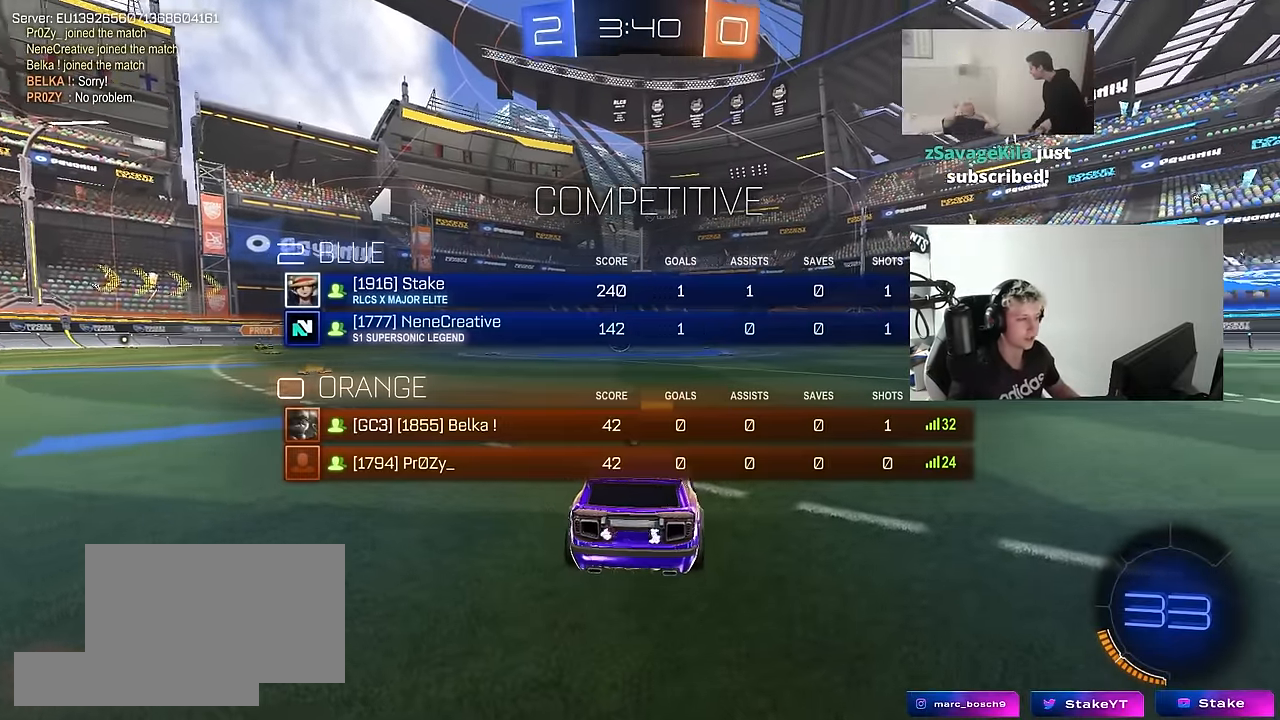
{"keys": ["w"], "mouse": ["left"], "events": [[134, "space", "up"], [217, "space", "down"], [417, "space", "up"], [450, "tab", "up"]]}
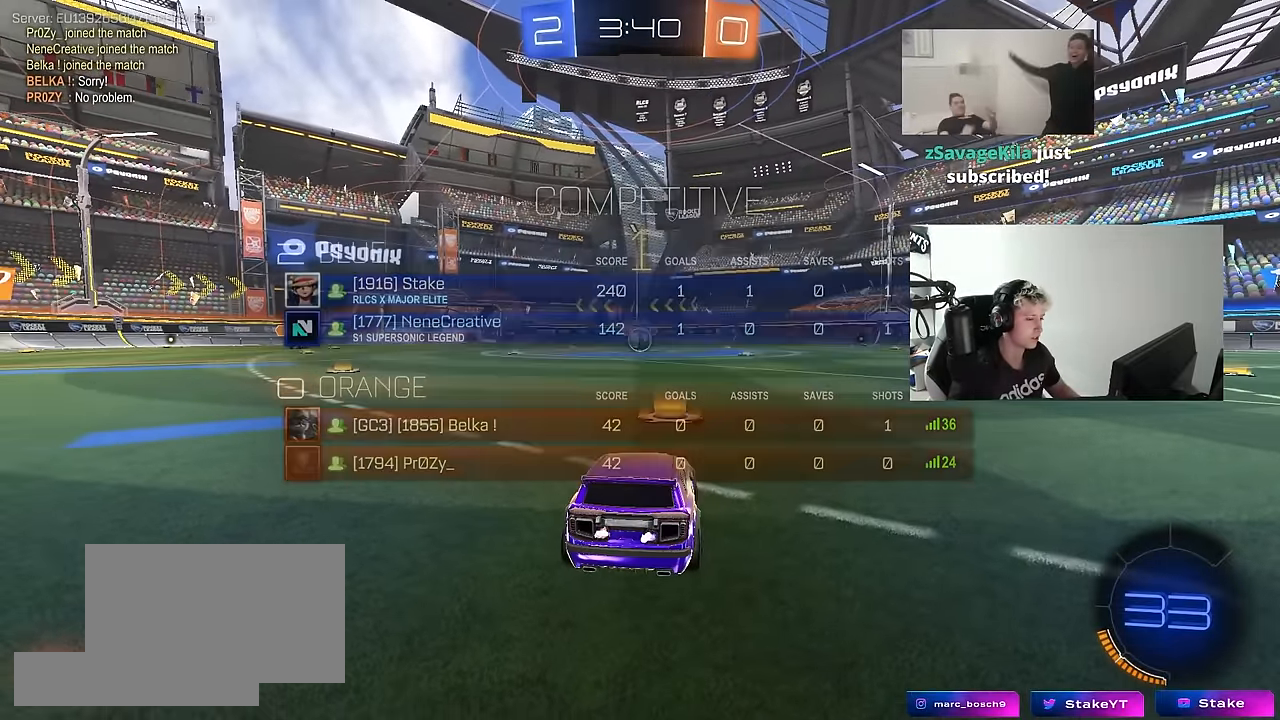
{"keys": ["w"], "mouse": ["left"], "mouse_move": "left", "events": []}
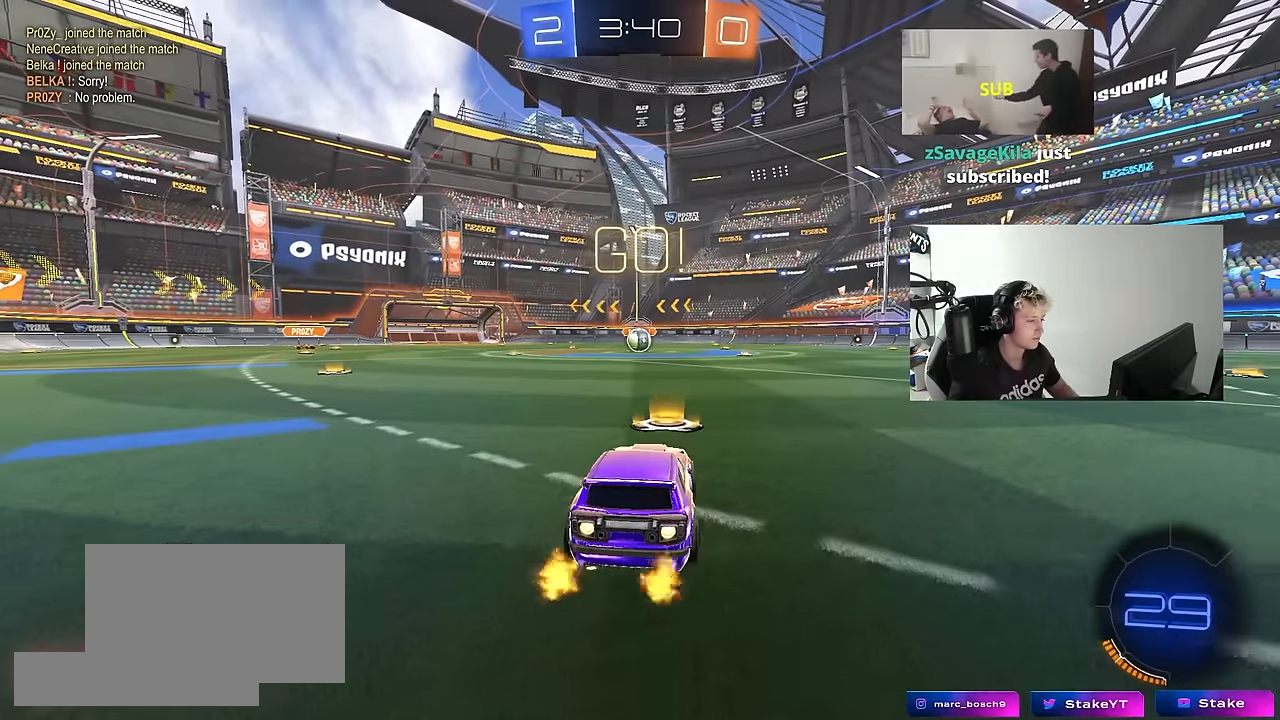
{"keys": ["a", "s", "shift"], "mouse": ["left"], "mouse_move": "right", "events": [[150, "d", "down"], [150, "mouse_right", "down"], [200, "d", "up"], [250, "a", "down"], [250, "mouse_right", "up"], [250, "shift", "down"], [300, "mouse_right", "down"], [350, "s", "down"], [350, "w", "up"], [434, "mouse_right", "up"]]}
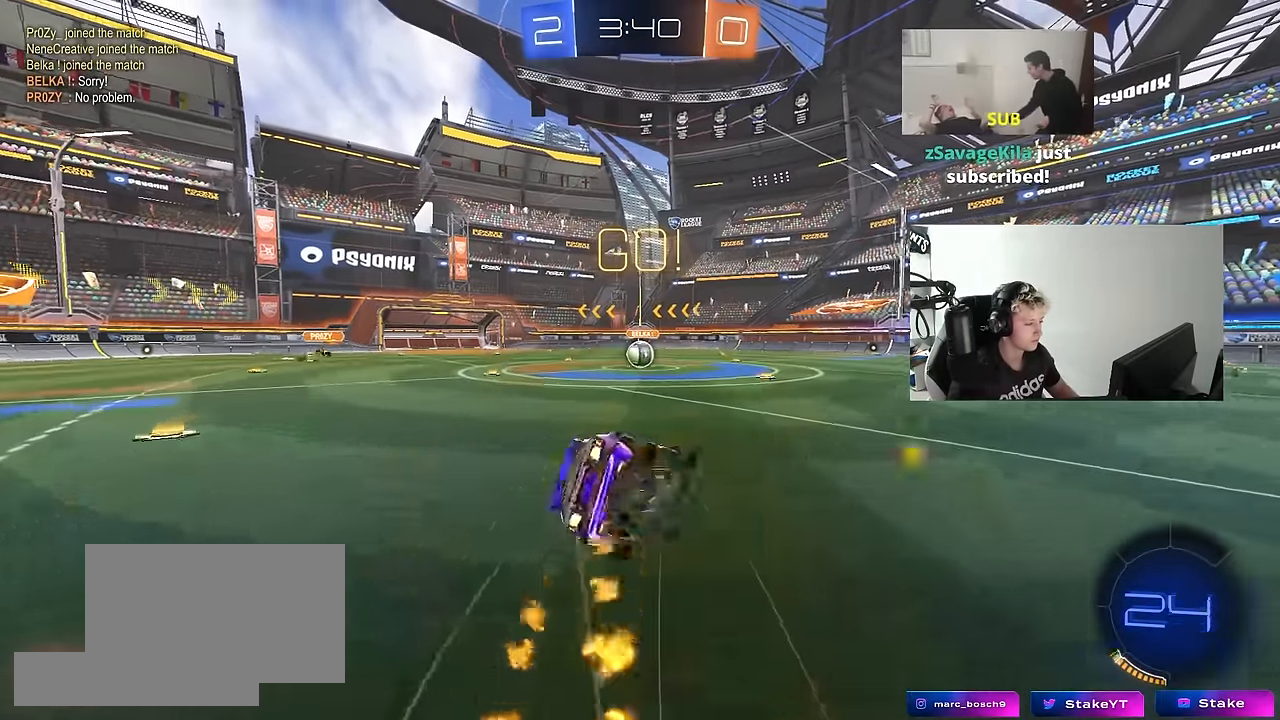
{"keys": ["a", "s", "shift"], "mouse": ["left"], "mouse_move": "still", "events": [[317, "s", "up"], [400, "s", "down"]]}
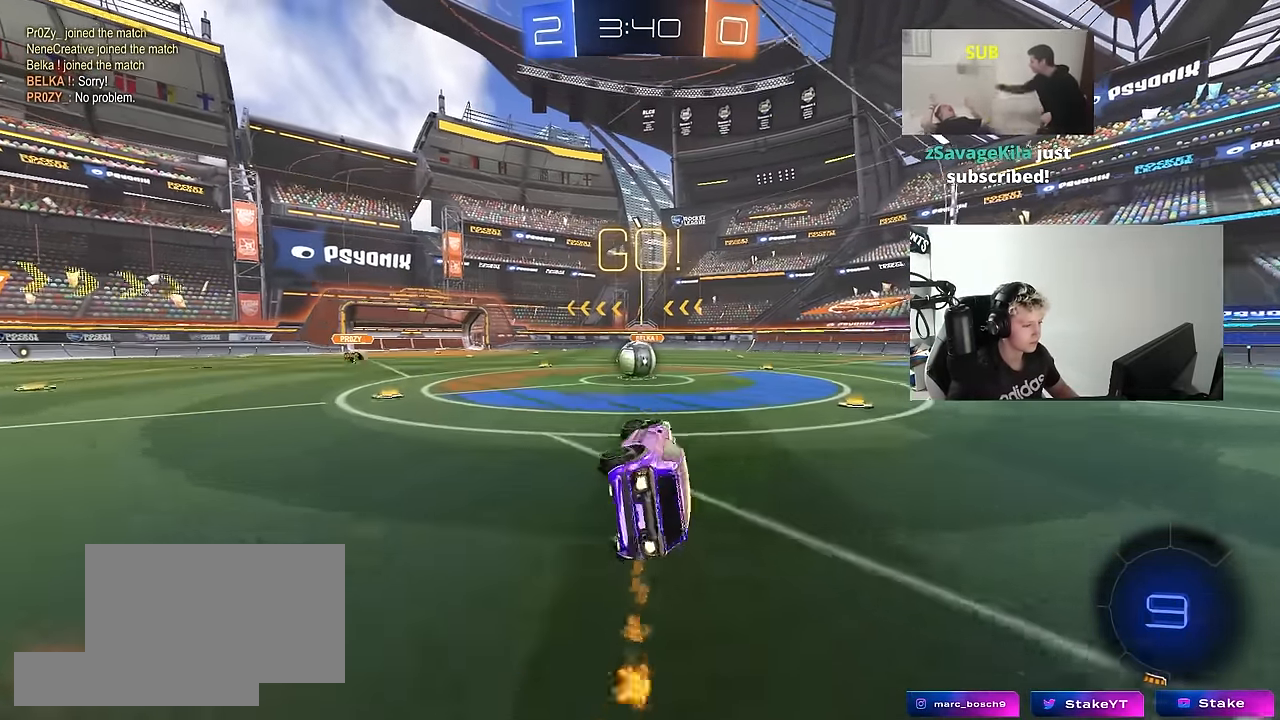
{"keys": ["a", "w"], "mouse": [], "mouse_move": "still", "events": [[100, "shift", "up"], [150, "a", "up"], [150, "s", "up"], [200, "mouse_left", "up"], [434, "a", "down"], [434, "w", "down"]]}
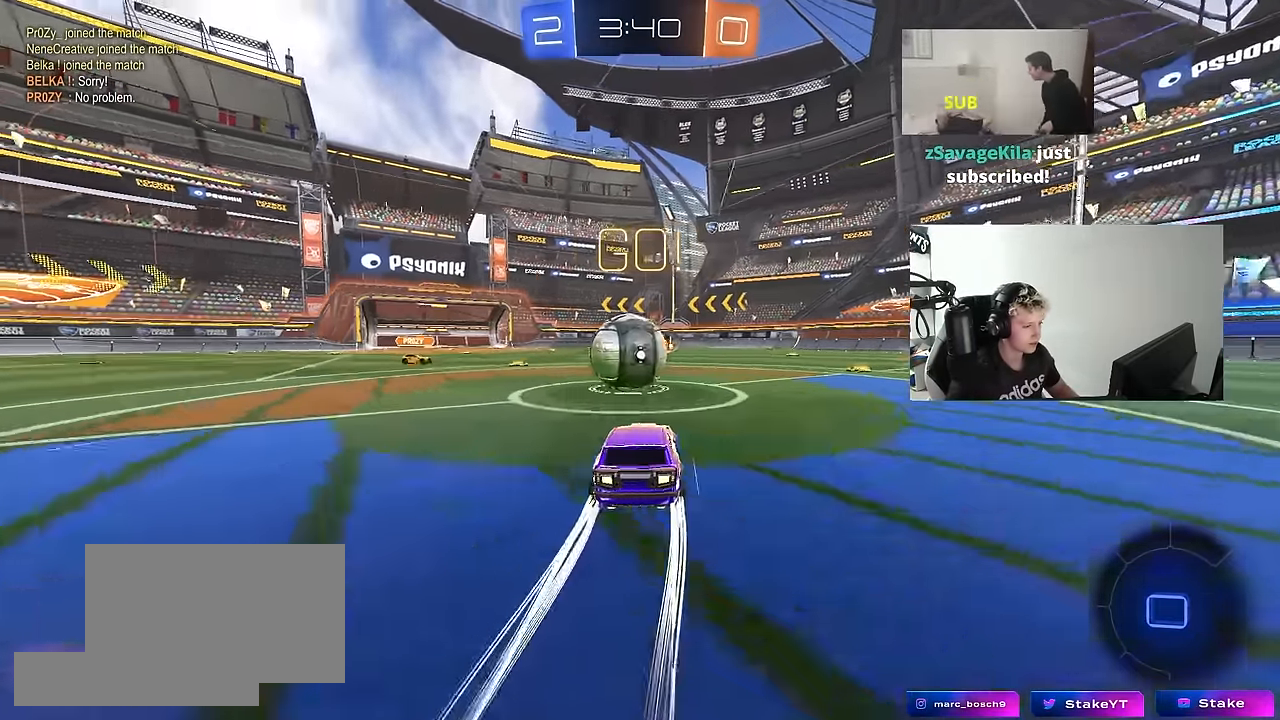
{"keys": ["d", "s", "shift"], "mouse": [], "mouse_move": "still", "events": [[67, "a", "up"], [67, "mouse_left", "down"], [67, "mouse_right", "down"], [117, "d", "down"], [200, "mouse_right", "up"], [200, "shift", "down"], [250, "mouse_right", "down"], [400, "s", "down"], [400, "w", "up"], [434, "mouse_left", "up"], [484, "mouse_right", "up"]]}
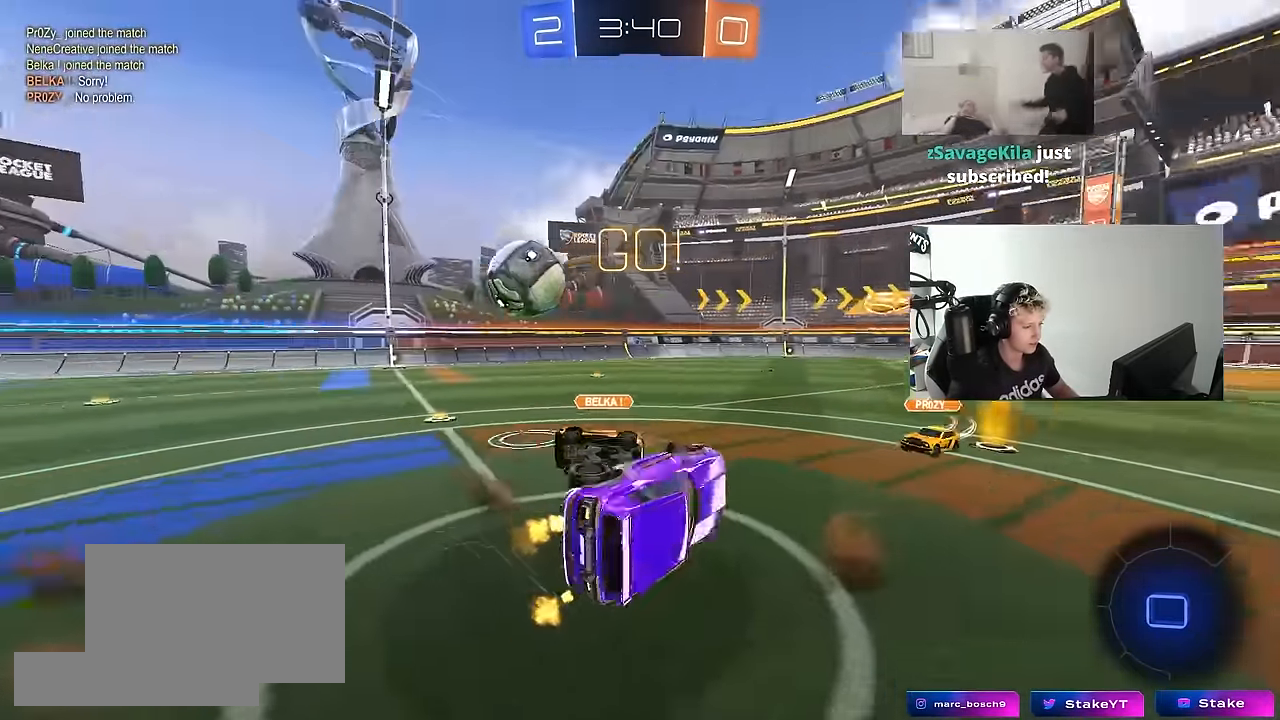
{"keys": [], "mouse": [], "mouse_move": "still", "events": [[134, "s", "up"], [184, "space", "down"], [267, "w", "down"], [317, "space", "up"], [400, "shift", "up"], [500, "d", "up"], [500, "w", "up"]]}
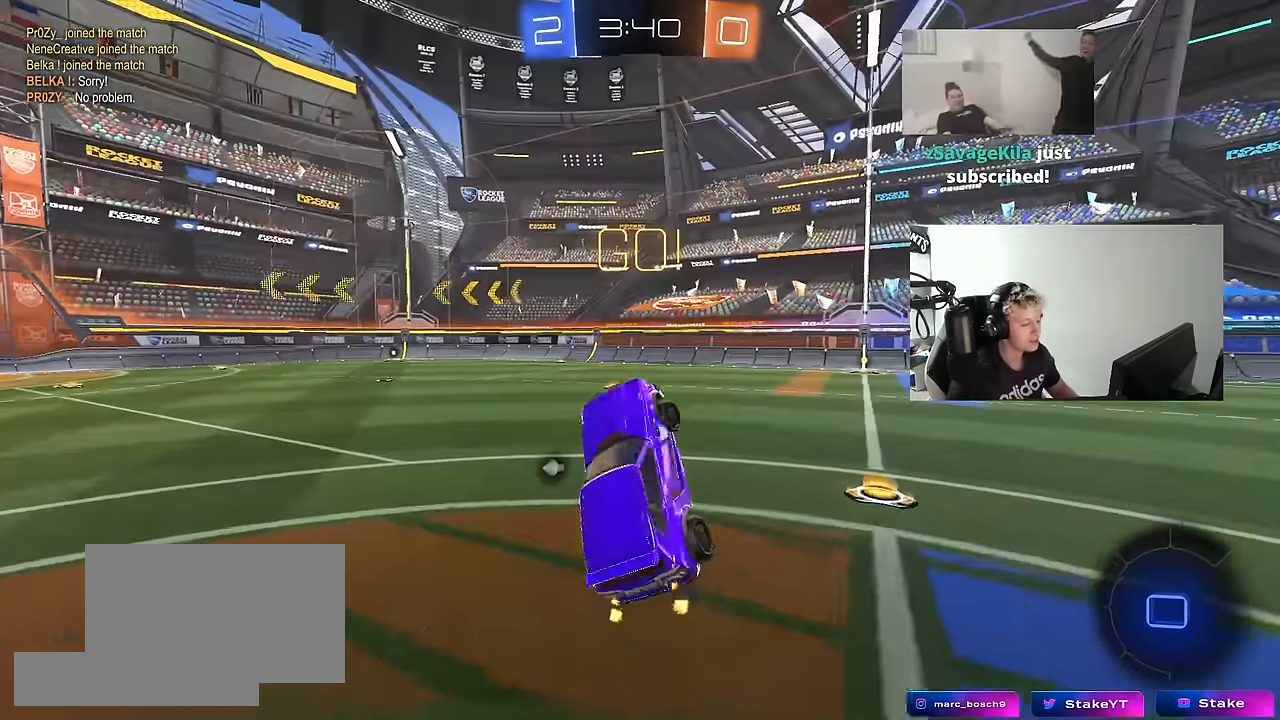
{"keys": ["d", "tab", "w"], "mouse": ["left"], "mouse_move": "still", "events": [[150, "tab", "down"], [334, "d", "down"], [334, "w", "down"], [434, "mouse_left", "down"]]}
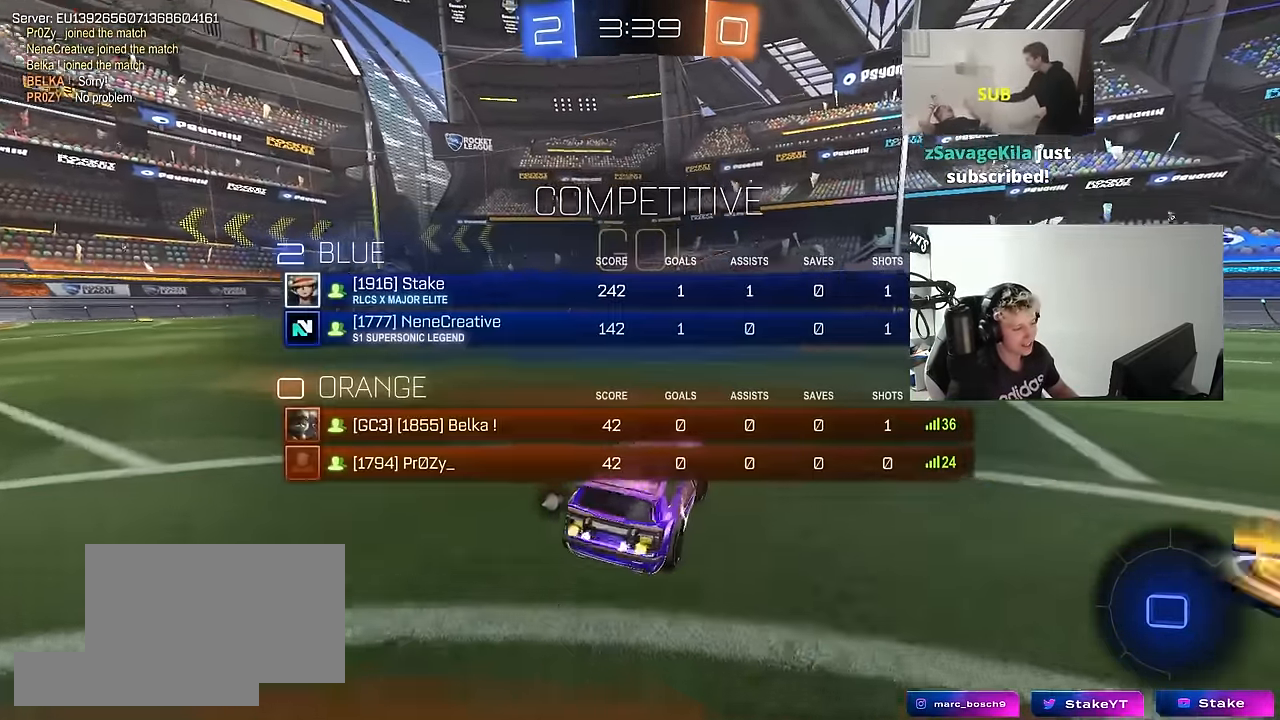
{"keys": ["w"], "mouse": [], "mouse_move": "up-right", "events": [[117, "d", "up"], [117, "mouse_right", "down"], [200, "mouse_right", "up"], [250, "mouse_right", "down"], [350, "mouse_left", "up"], [350, "space", "down"], [384, "mouse_right", "up"], [484, "space", "up"], [484, "tab", "up"]]}
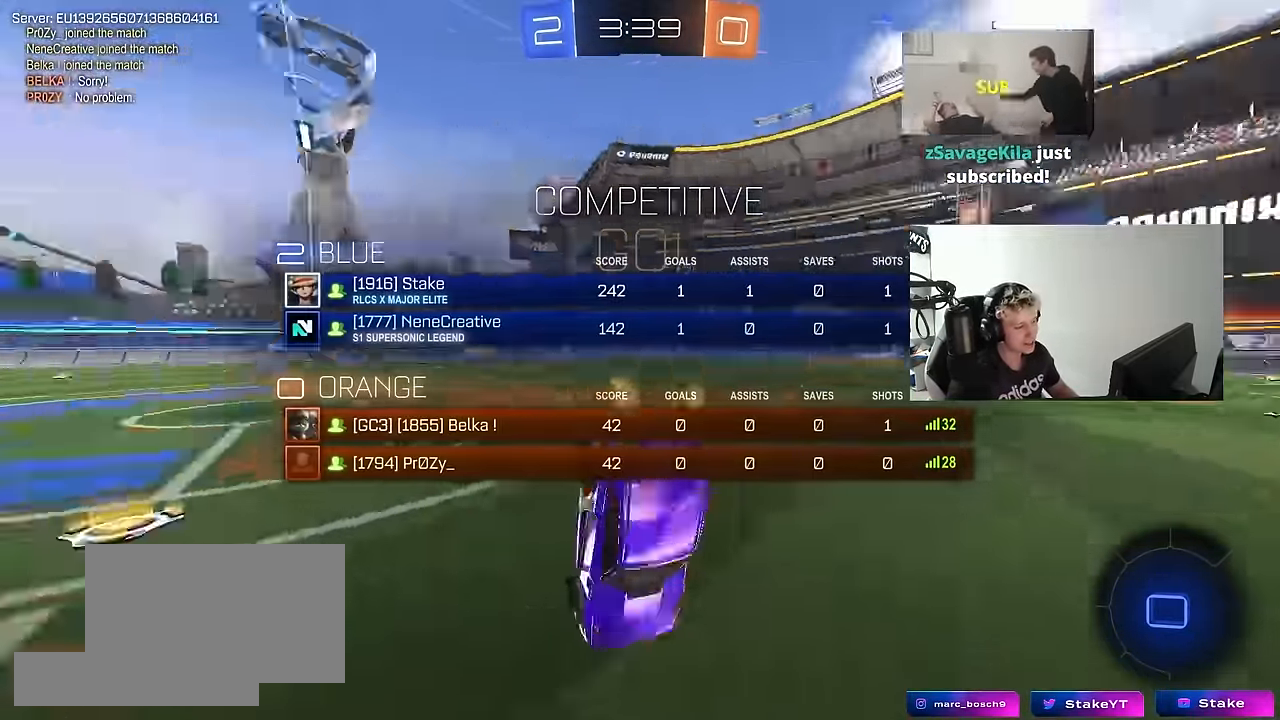
{"keys": ["space"], "mouse": [], "mouse_move": "still", "events": [[134, "w", "up"], [417, "space", "down"]]}
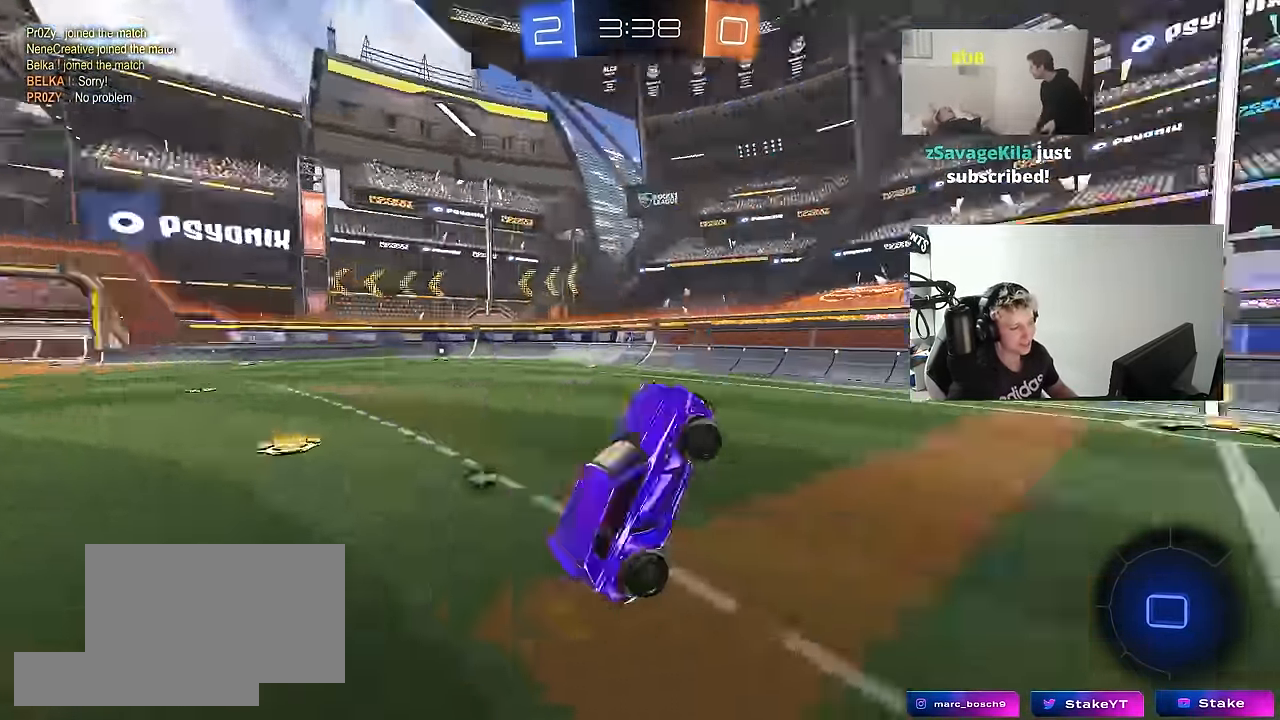
{"keys": ["space", "w"], "mouse": ["left"], "mouse_move": "left", "events": [[50, "space", "up"], [234, "w", "down"], [334, "a", "down"], [384, "mouse_left", "down"], [434, "a", "up"], [434, "space", "down"]]}
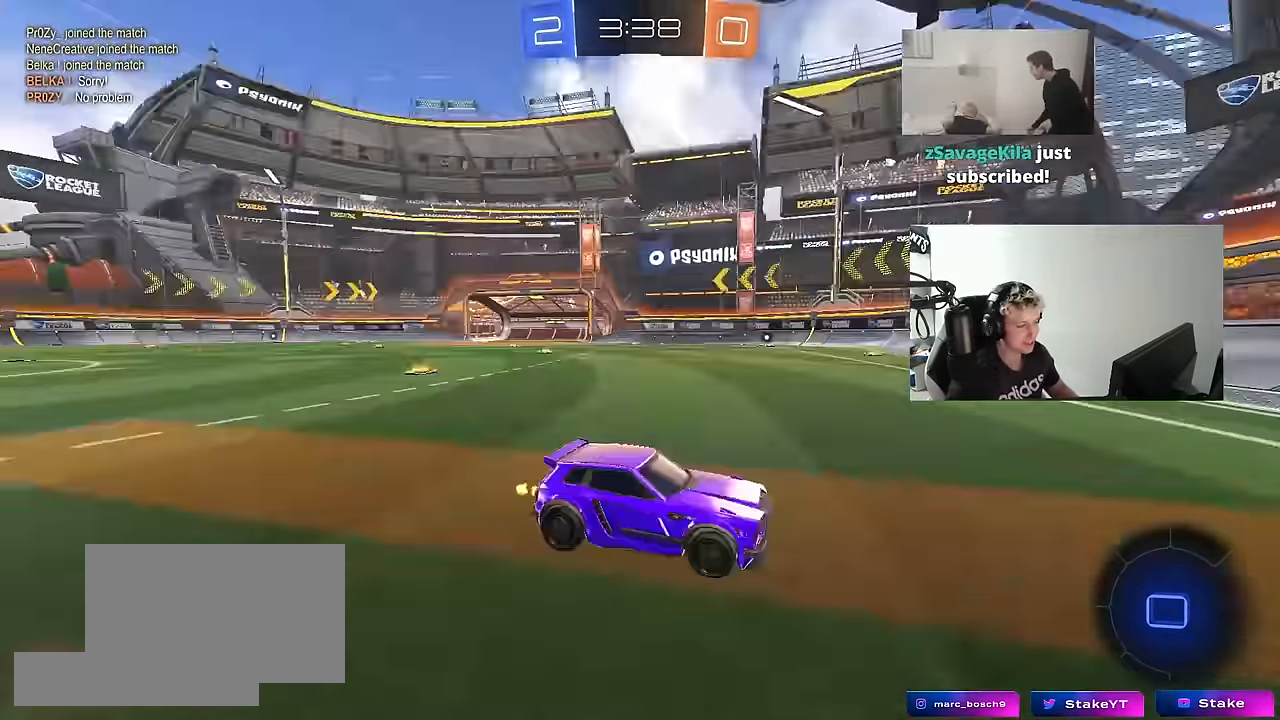
{"keys": ["d", "w"], "mouse": ["left"], "mouse_move": "still", "events": [[17, "d", "down"], [67, "shift", "down"], [67, "space", "up"], [200, "shift", "up"]]}
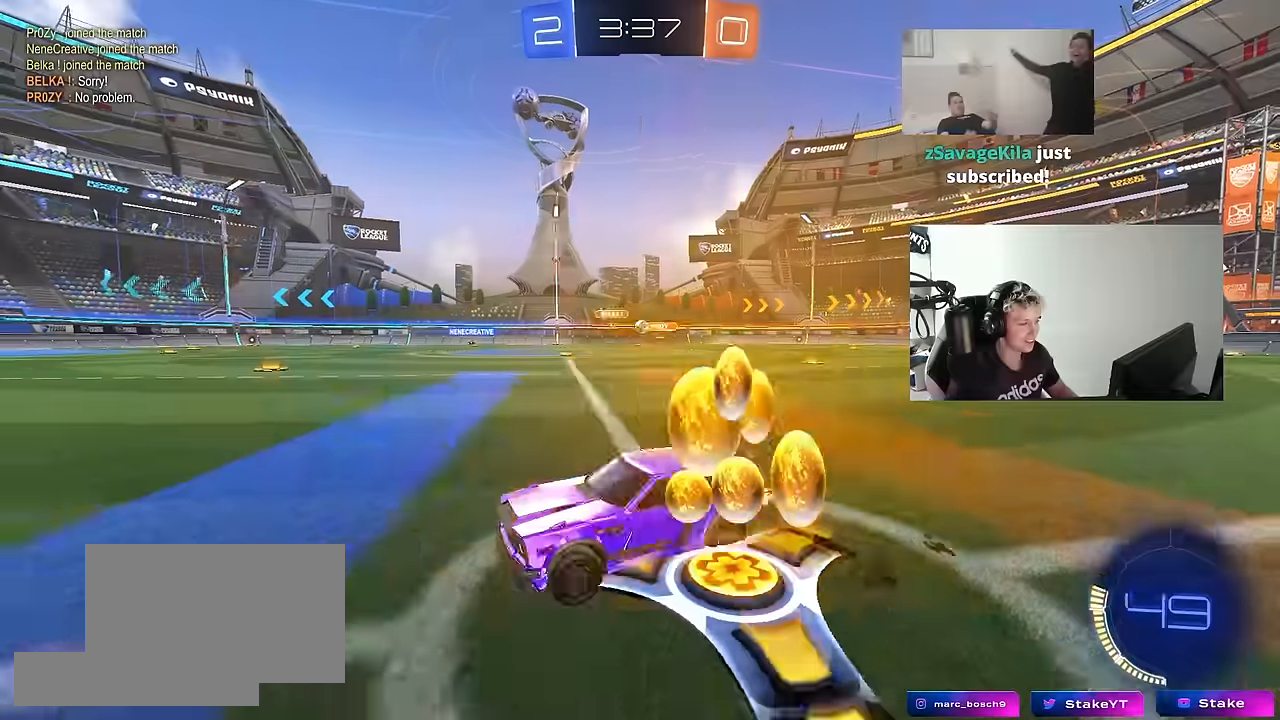
{"keys": ["d", "w"], "mouse": [], "mouse_move": "still", "events": [[267, "mouse_left", "up"]]}
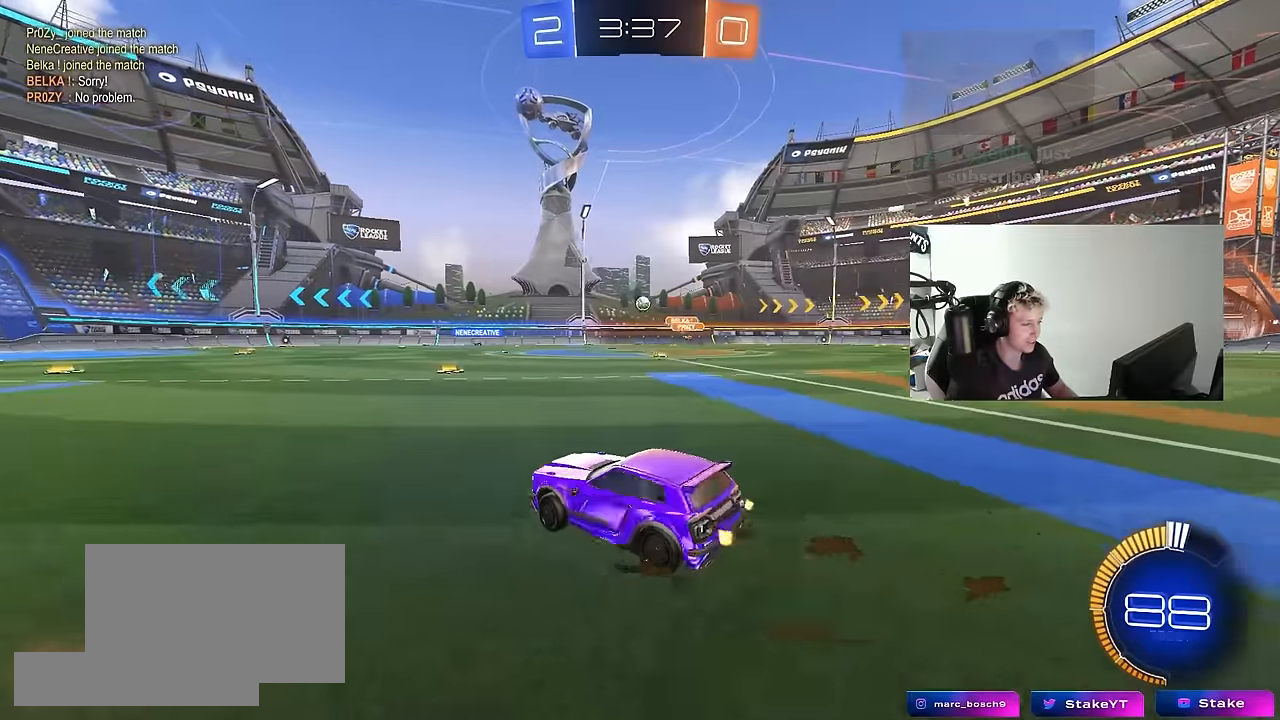
{"keys": ["w"], "mouse": [], "mouse_move": "left", "events": [[100, "d", "up"], [184, "d", "down"], [334, "d", "up"], [384, "a", "down"], [467, "a", "up"]]}
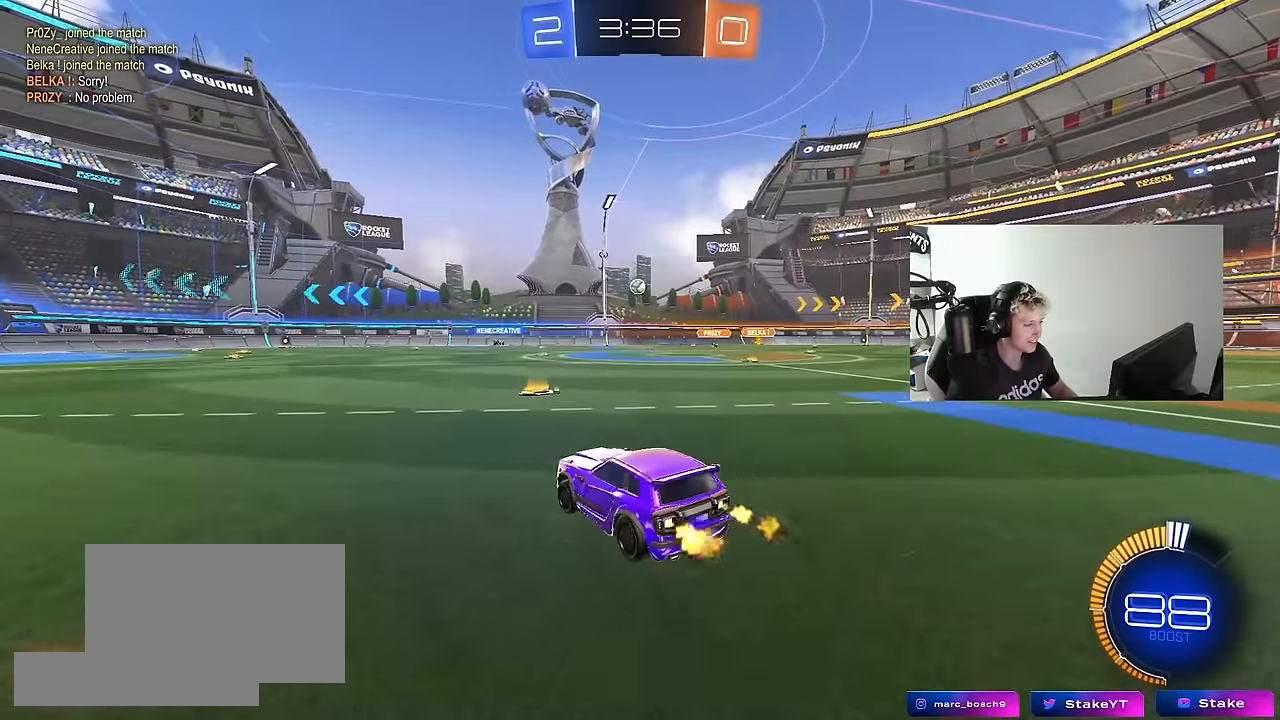
{"keys": ["d", "w"], "mouse": [], "mouse_move": "still", "events": [[17, "d", "down"], [67, "w", "up"], [350, "w", "down"]]}
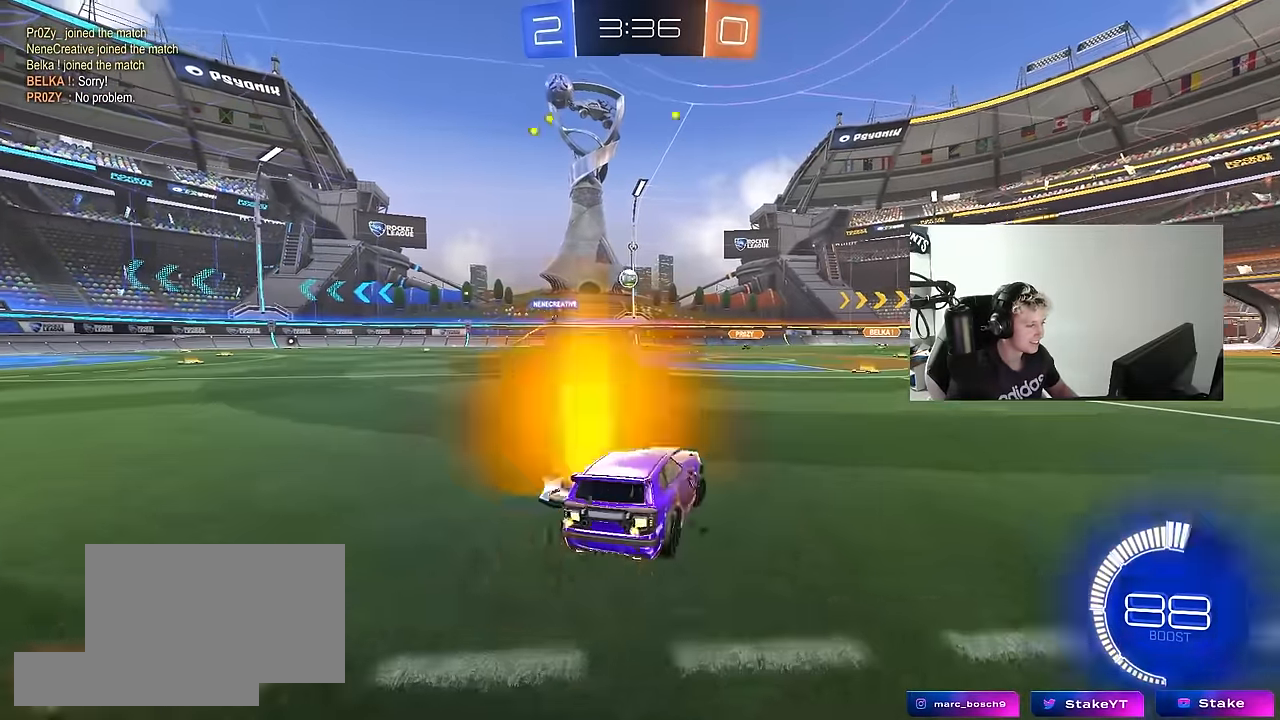
{"keys": ["w"], "mouse": [], "mouse_move": "still", "events": [[134, "d", "up"], [267, "d", "down"], [367, "d", "up"]]}